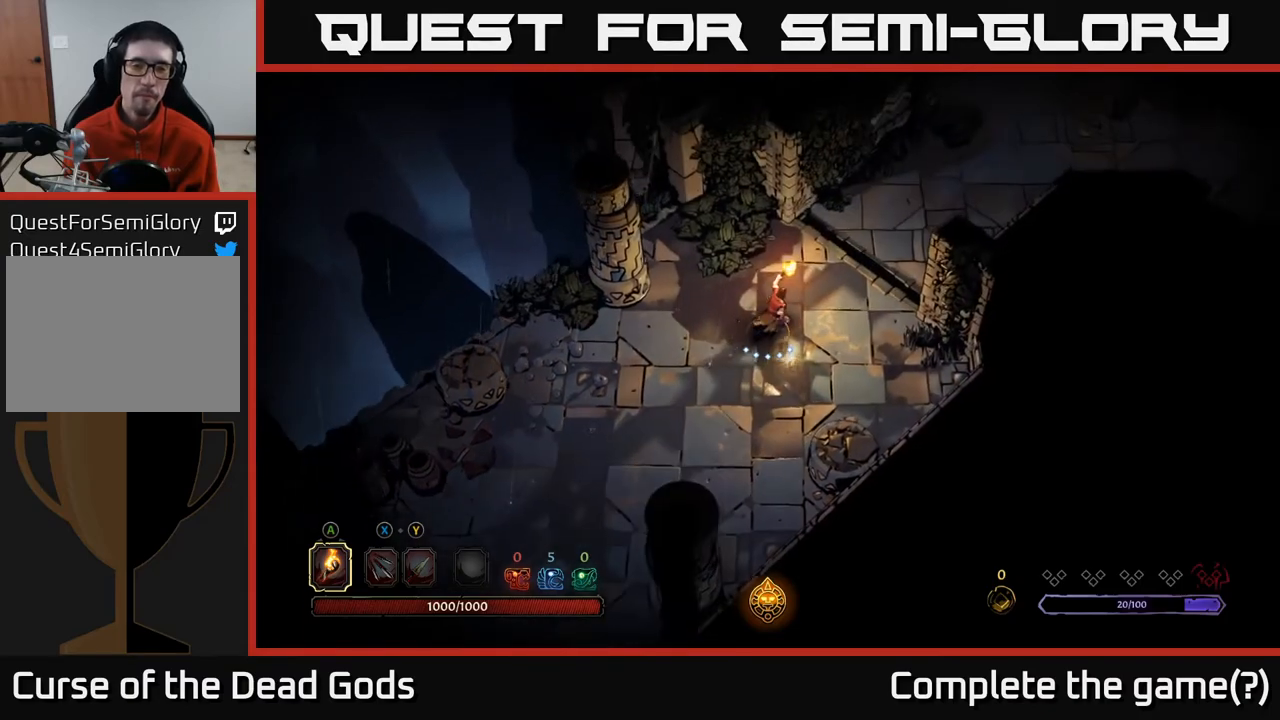
Gameplay with a controller (Xbox layout); each line is a JSON object with the inputs held at the frame after it. "events" lists button and stick changes between this image and that frame as [ms after this image, input, new state], when the widget could be followed in between.
{"buttons": [], "left_stick": "up-right", "right_stick": "center", "events": []}
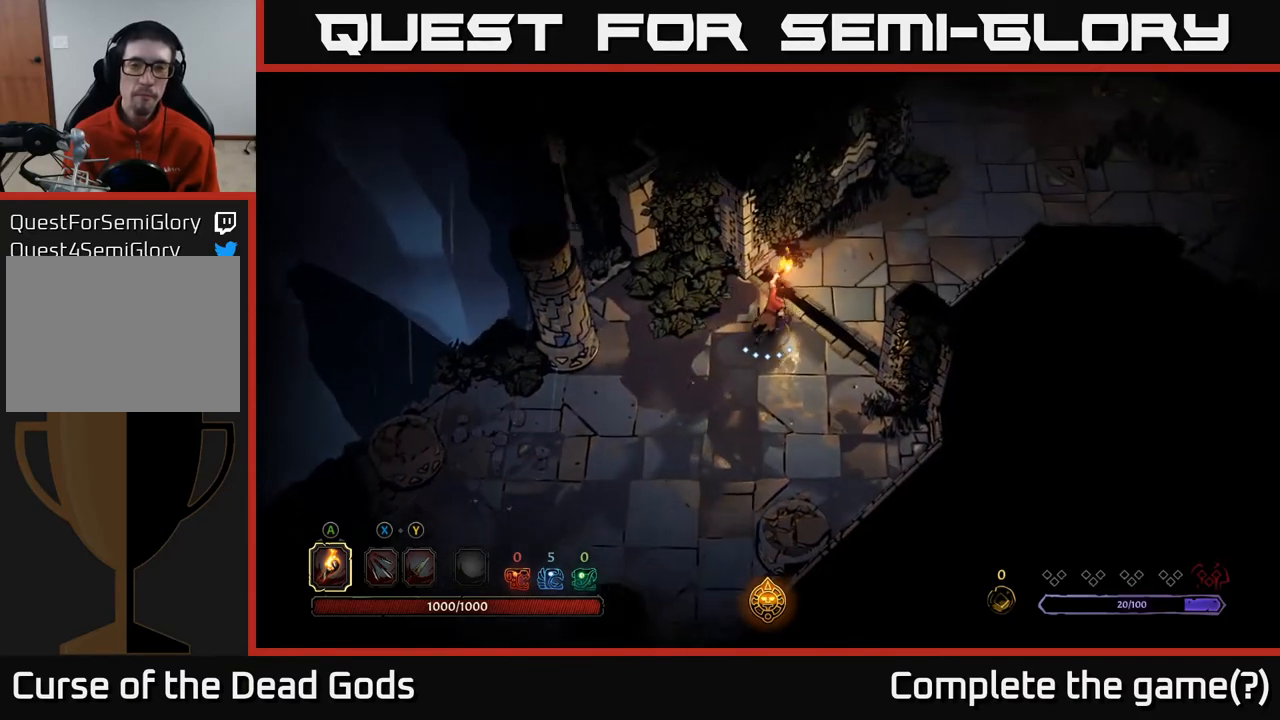
{"buttons": [], "left_stick": "up-right", "right_stick": "center", "events": []}
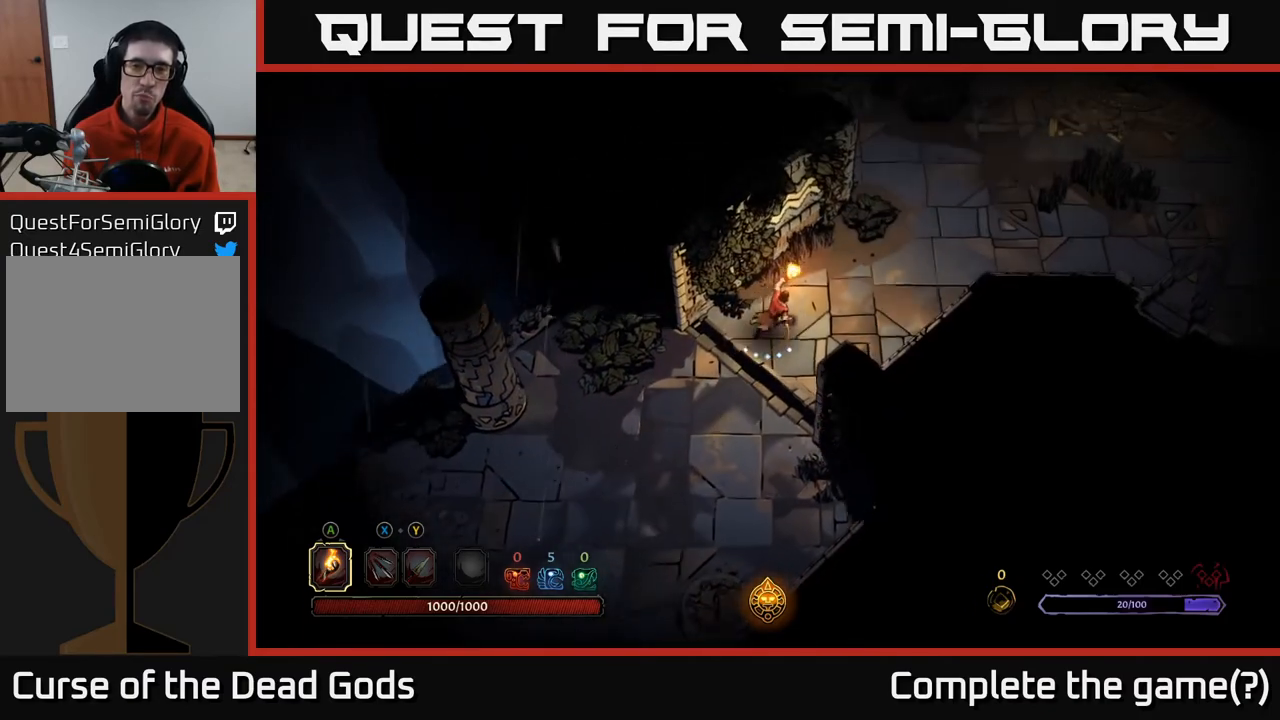
{"buttons": [], "left_stick": "up-right", "right_stick": "center", "events": []}
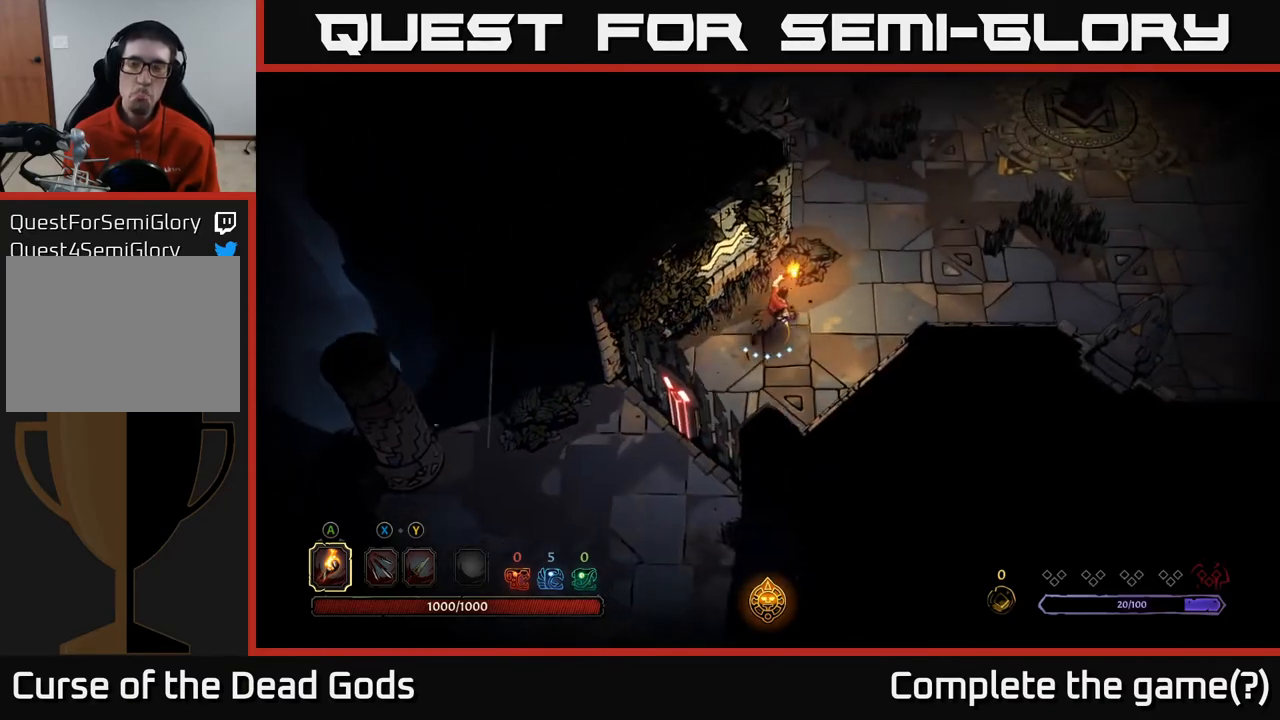
{"buttons": [], "left_stick": "up-right", "right_stick": "center", "events": []}
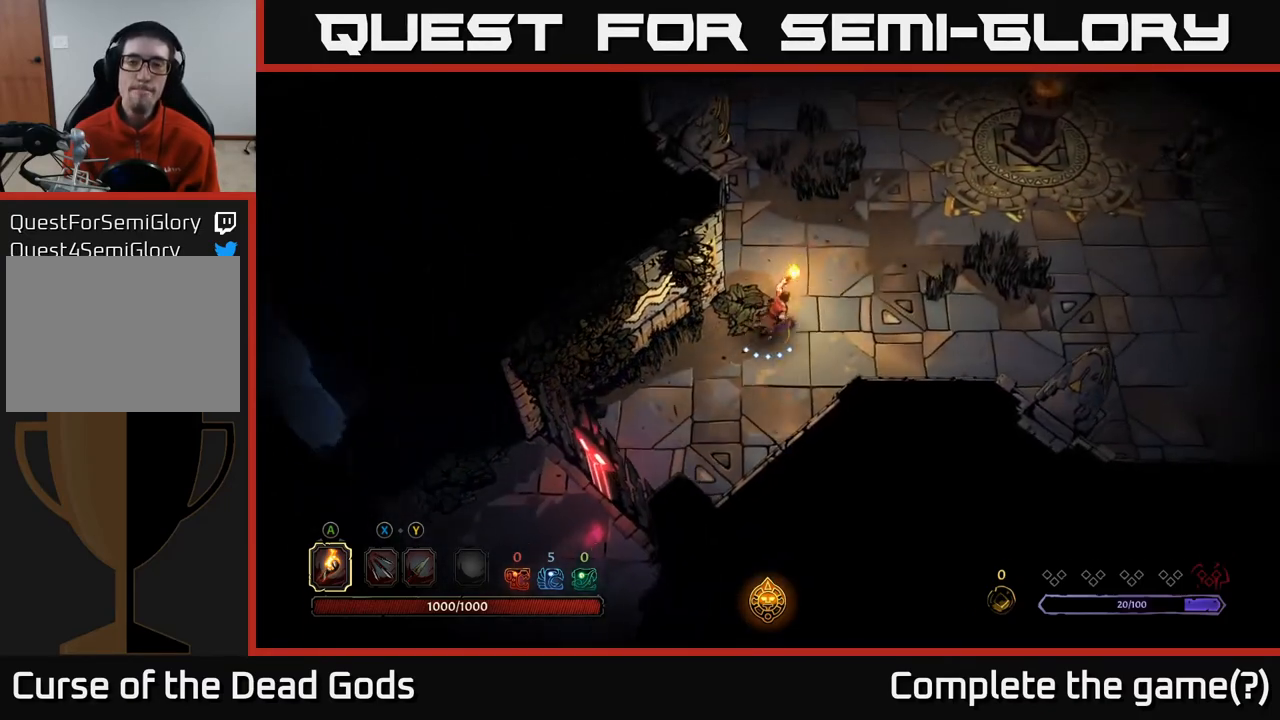
{"buttons": [], "left_stick": "up-right", "right_stick": "center", "events": []}
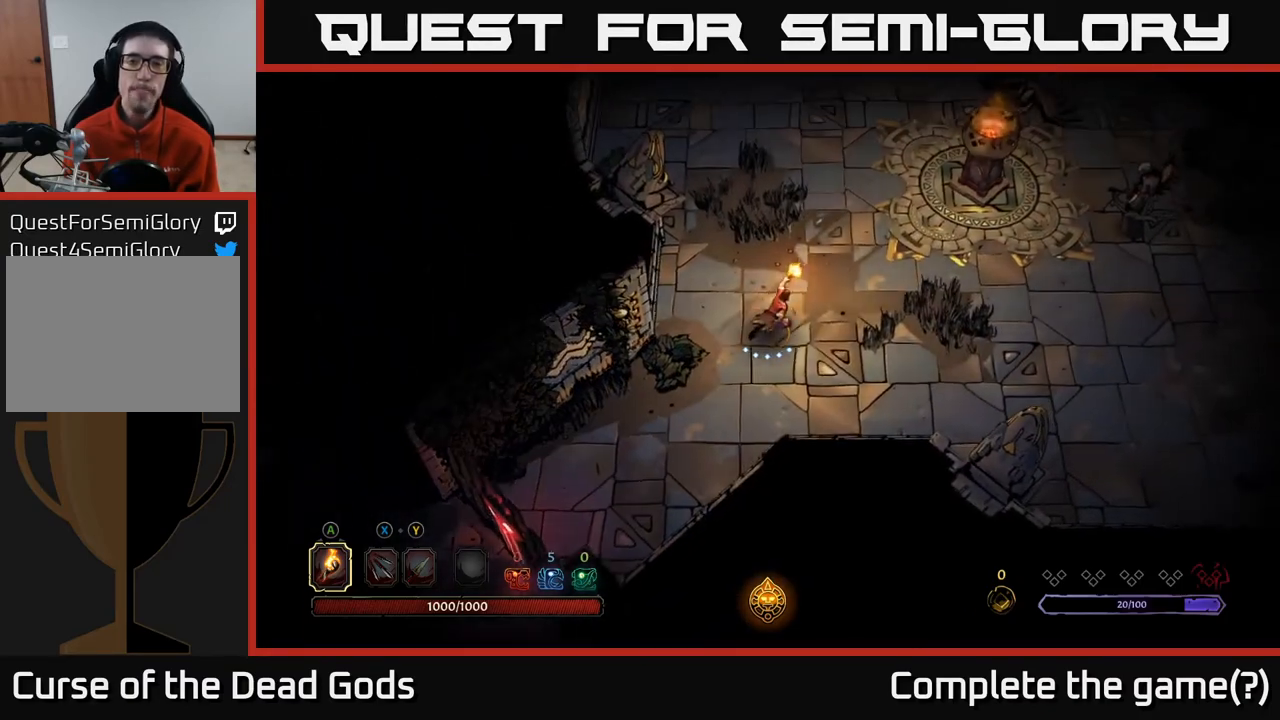
{"buttons": [], "left_stick": "up-right", "right_stick": "center", "events": []}
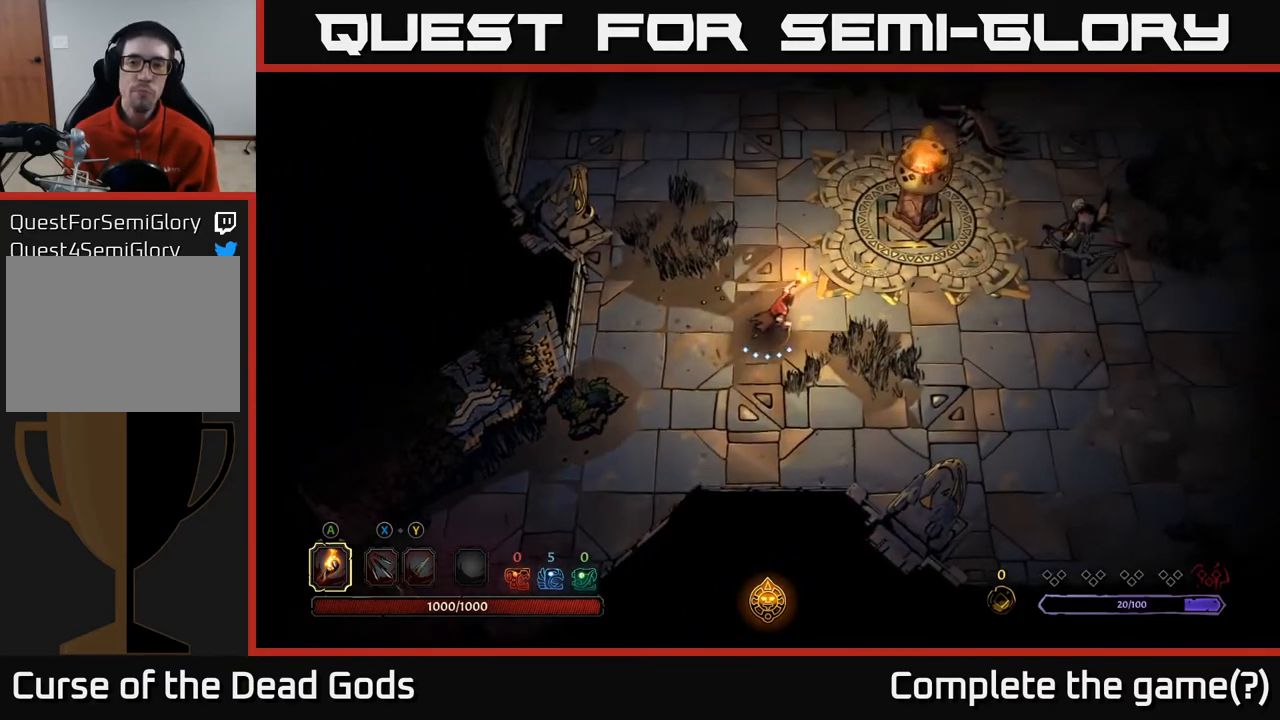
{"buttons": [], "left_stick": "up-right", "right_stick": "center", "events": []}
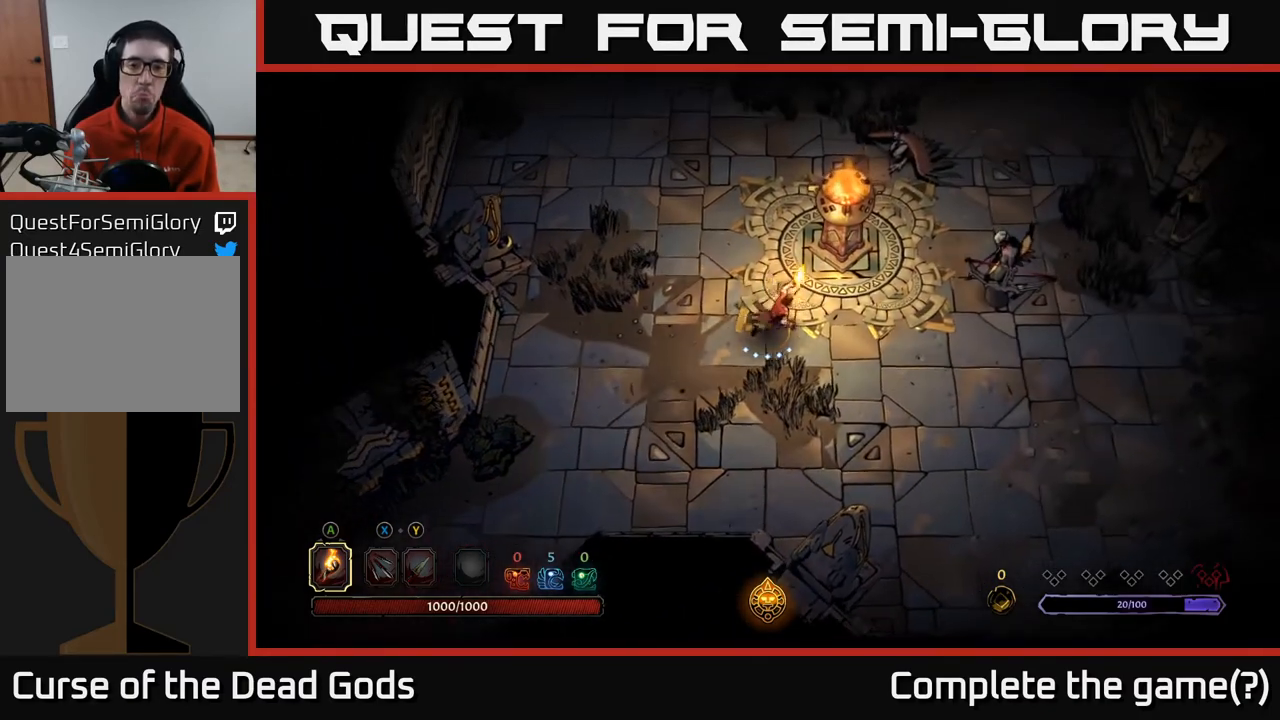
{"buttons": ["X"], "left_stick": "up-right", "right_stick": "center", "events": [[67, "X", "down"], [183, "X", "up"], [400, "X", "down"]]}
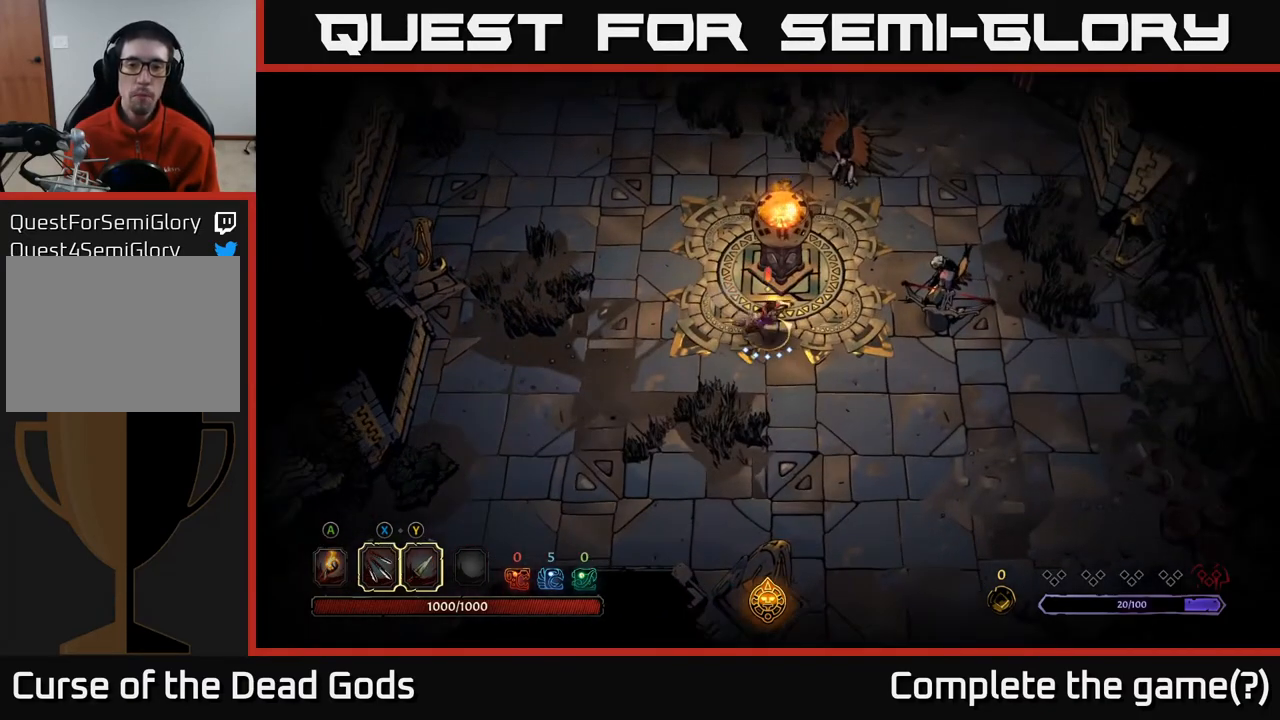
{"buttons": [], "left_stick": "up-right", "right_stick": "center", "events": [[67, "X", "up"], [233, "X", "down"], [433, "X", "up"]]}
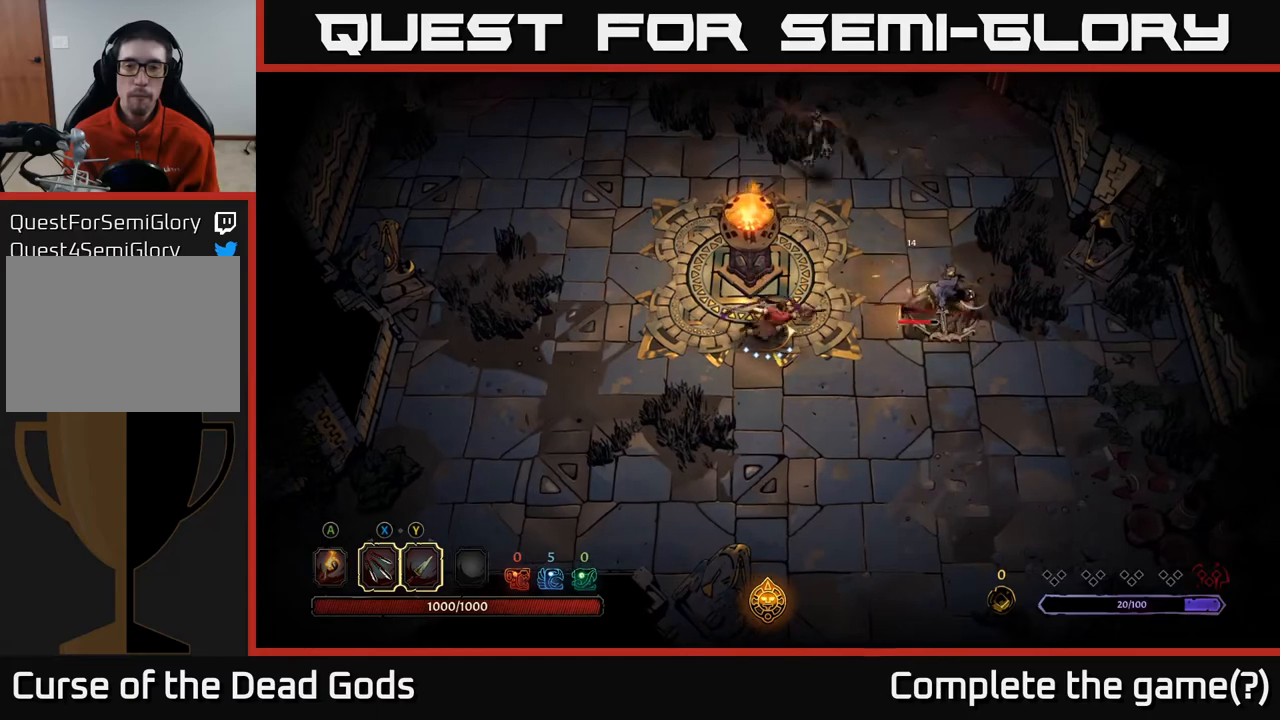
{"buttons": [], "left_stick": "up-right", "right_stick": "center", "events": [[100, "X", "down"], [283, "X", "up"]]}
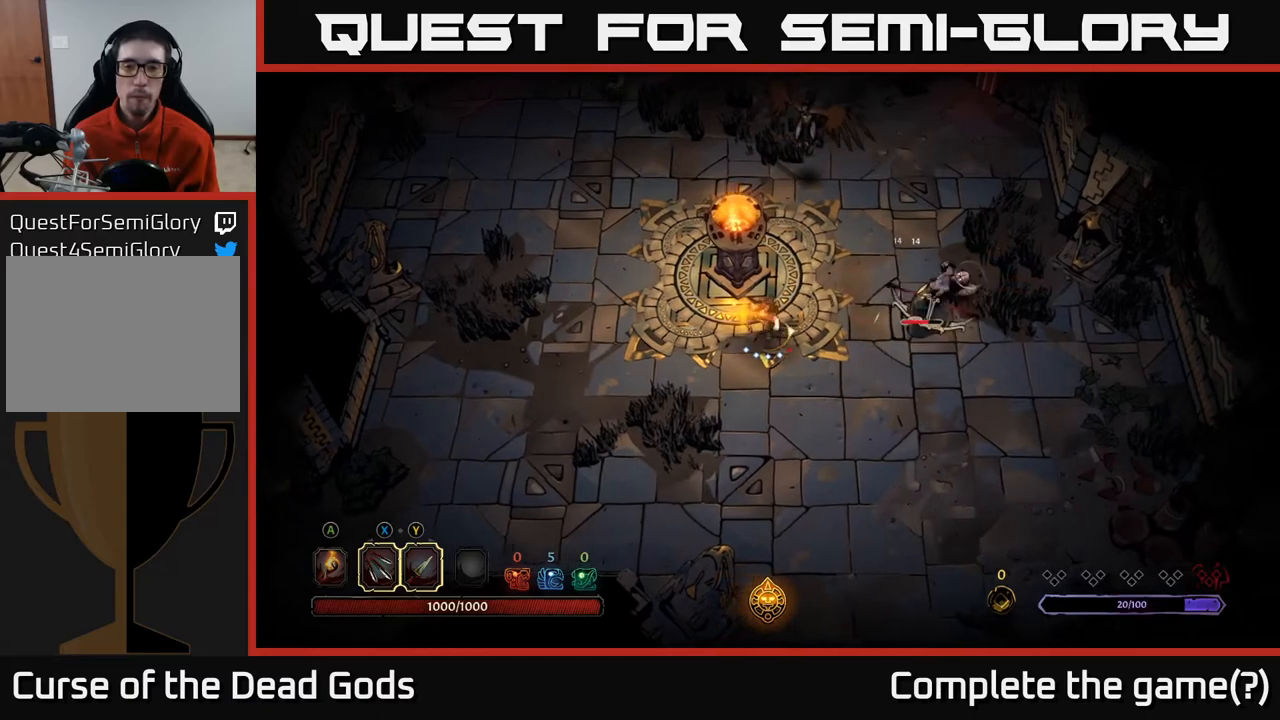
{"buttons": [], "left_stick": "up-right", "right_stick": "center", "events": [[33, "Y", "down"], [150, "Y", "up"]]}
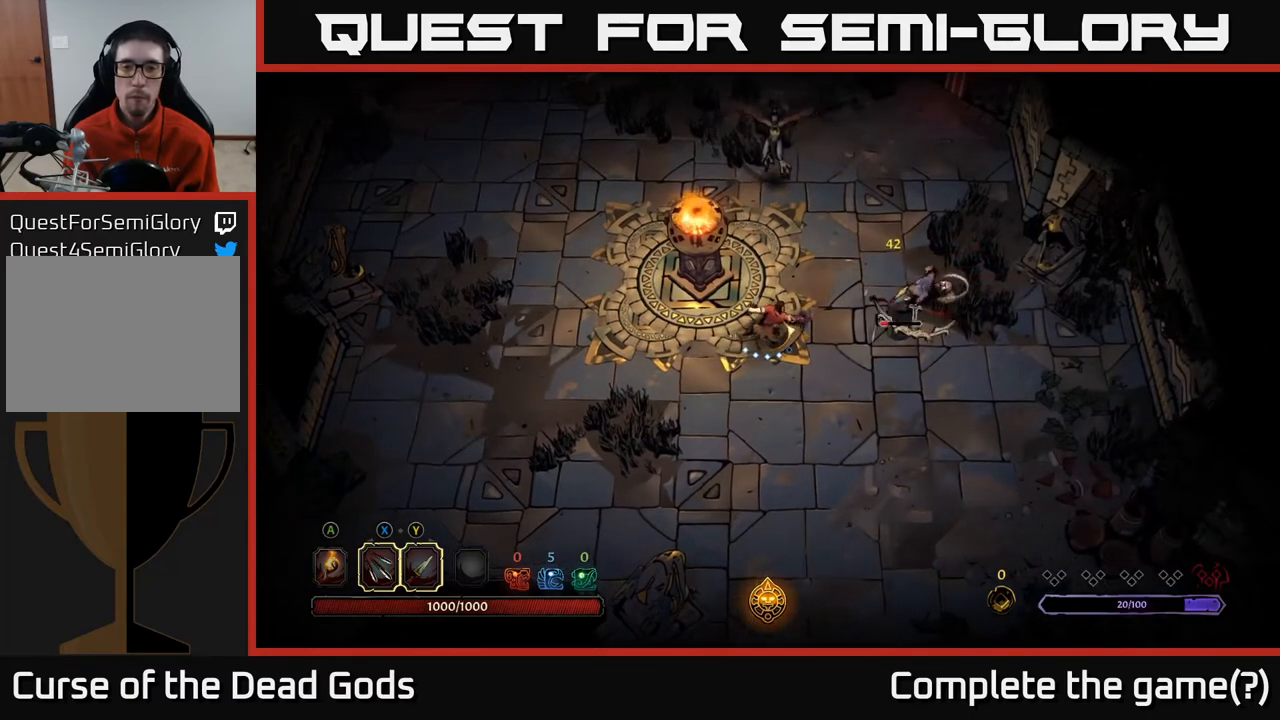
{"buttons": [], "left_stick": "up-right", "right_stick": "center", "events": [[183, "Y", "down"], [283, "Y", "up"]]}
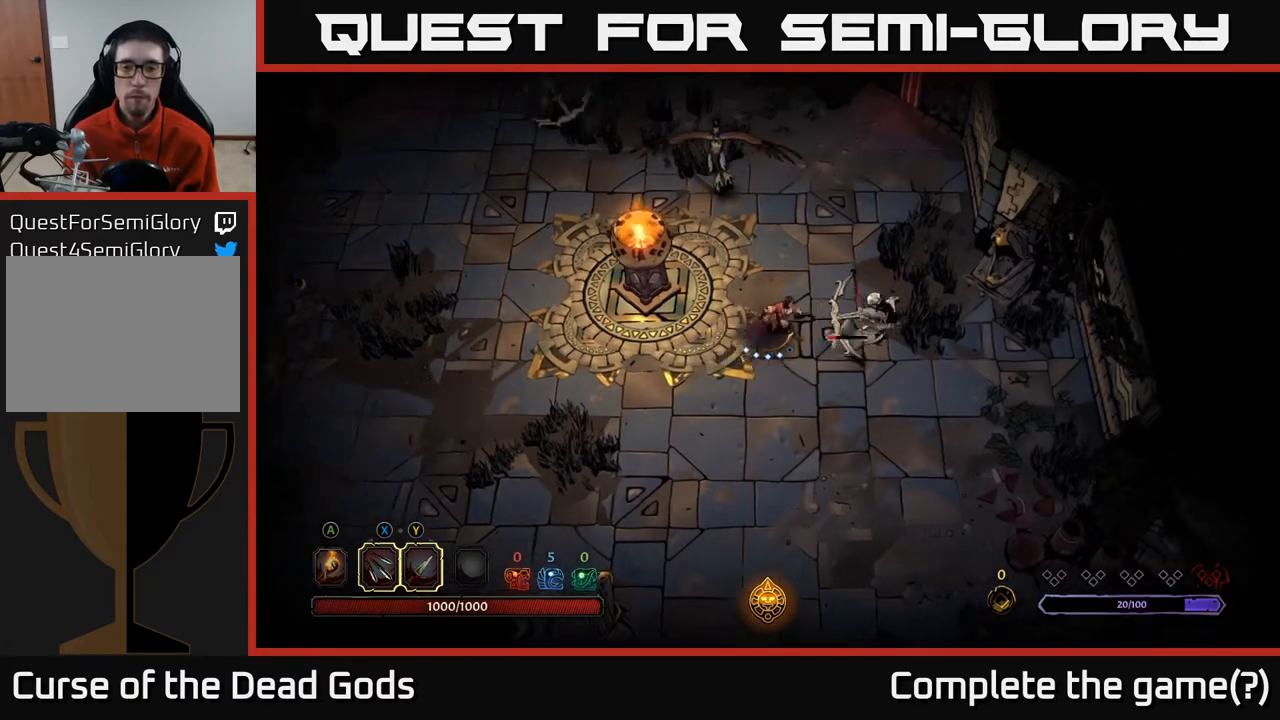
{"buttons": [], "left_stick": "right", "right_stick": "center", "events": [[300, "X", "down"], [400, "left_stick", "right"], [483, "X", "up"]]}
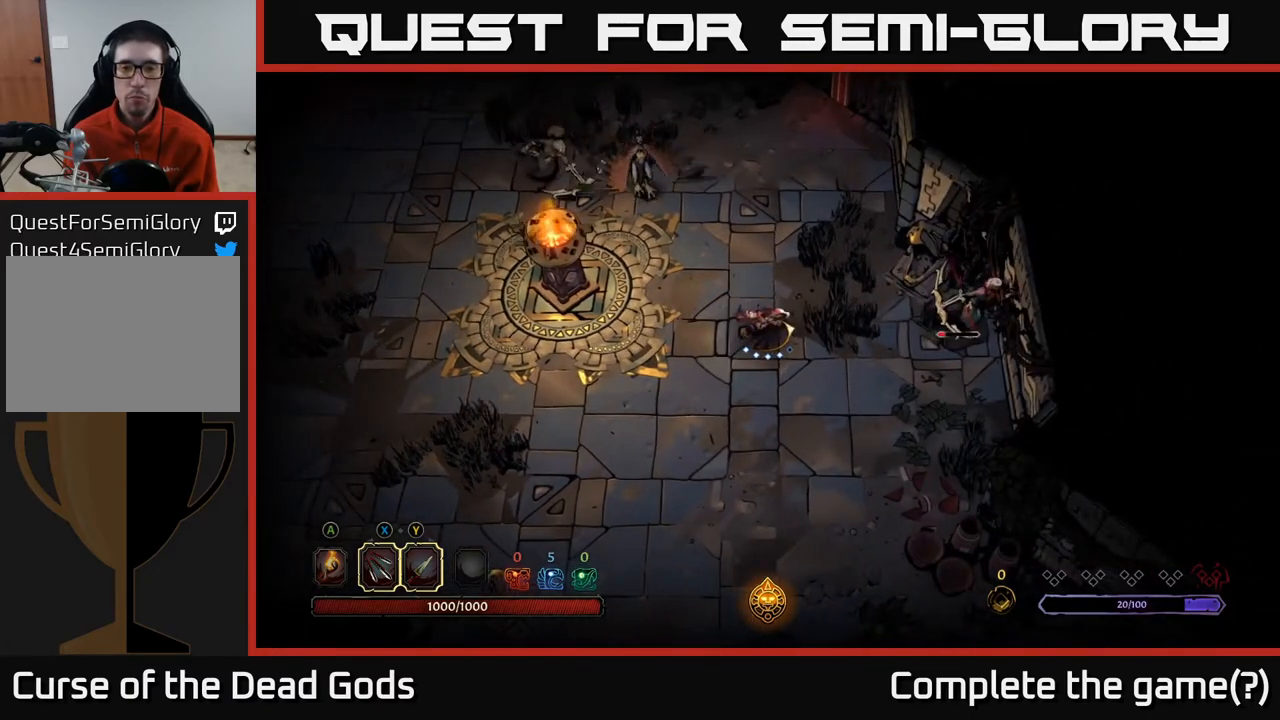
{"buttons": [], "left_stick": "right", "right_stick": "center", "events": [[283, "X", "down"], [433, "X", "up"]]}
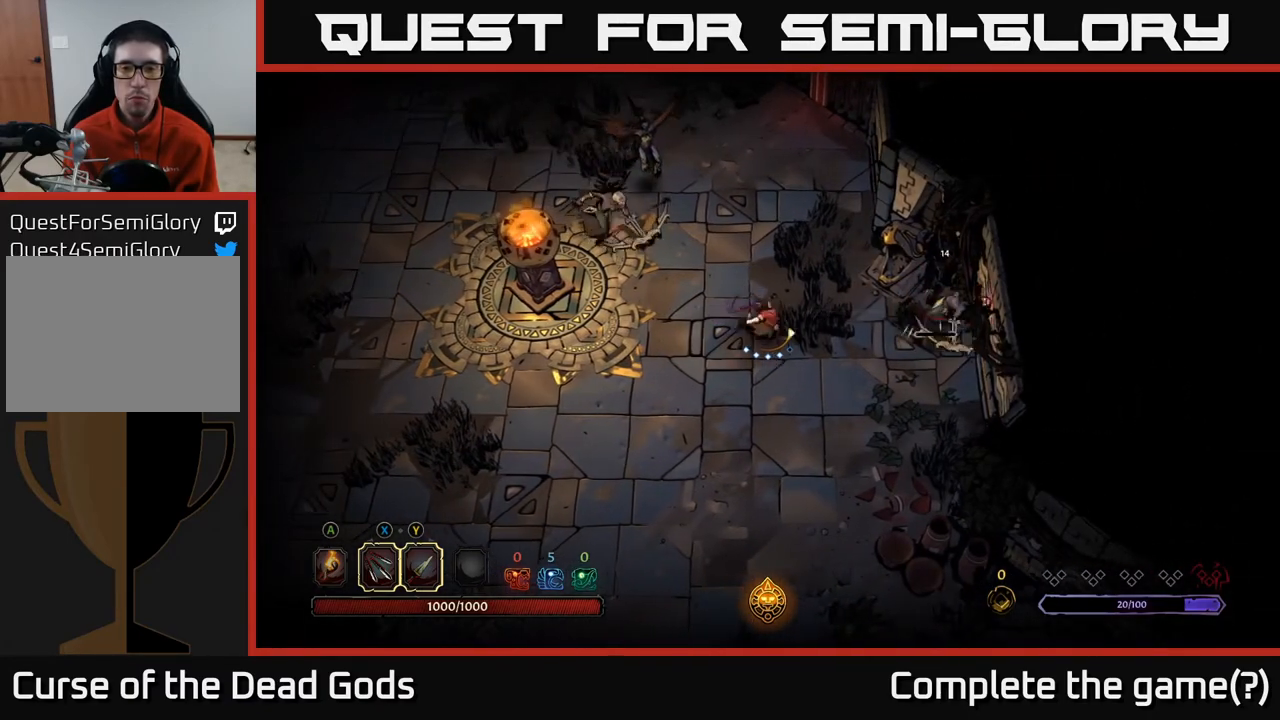
{"buttons": ["X"], "left_stick": "up-left", "right_stick": "center", "events": [[283, "left_stick", "up-left"], [483, "X", "down"]]}
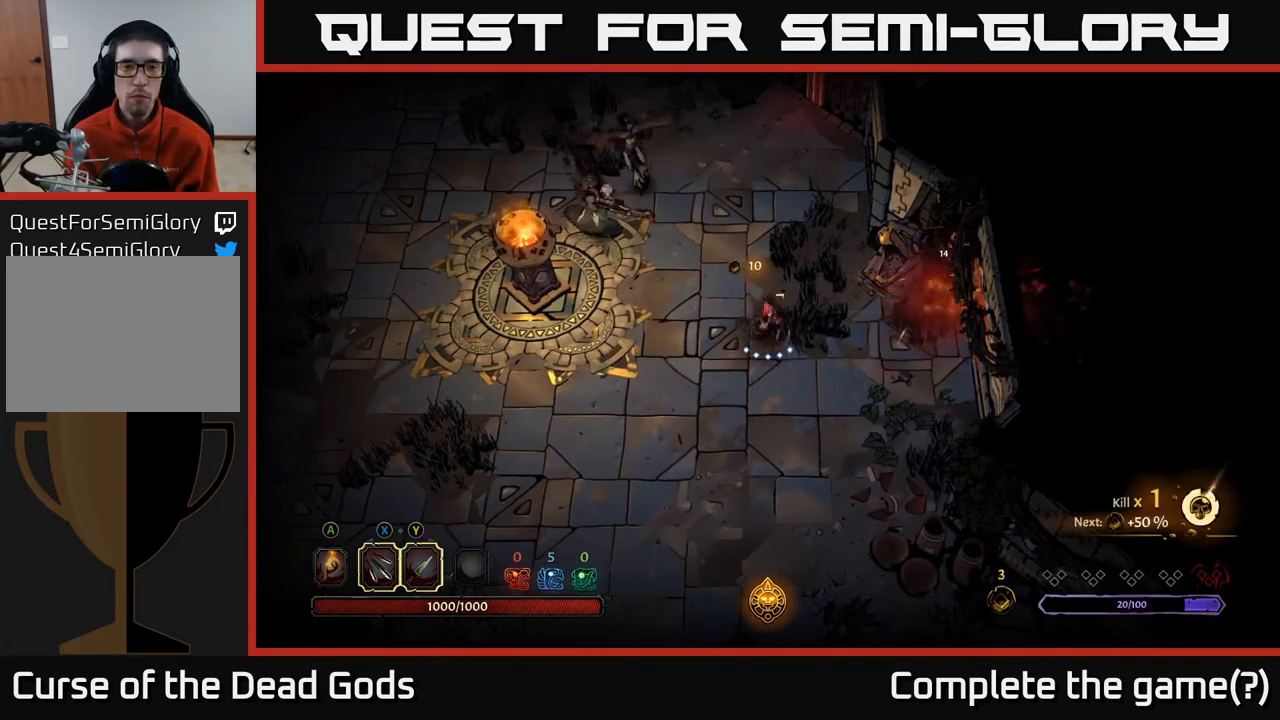
{"buttons": ["R2"], "left_stick": "down-left", "right_stick": "center", "events": [[100, "X", "up"], [300, "left_stick", "down-left"], [467, "R2", "down"]]}
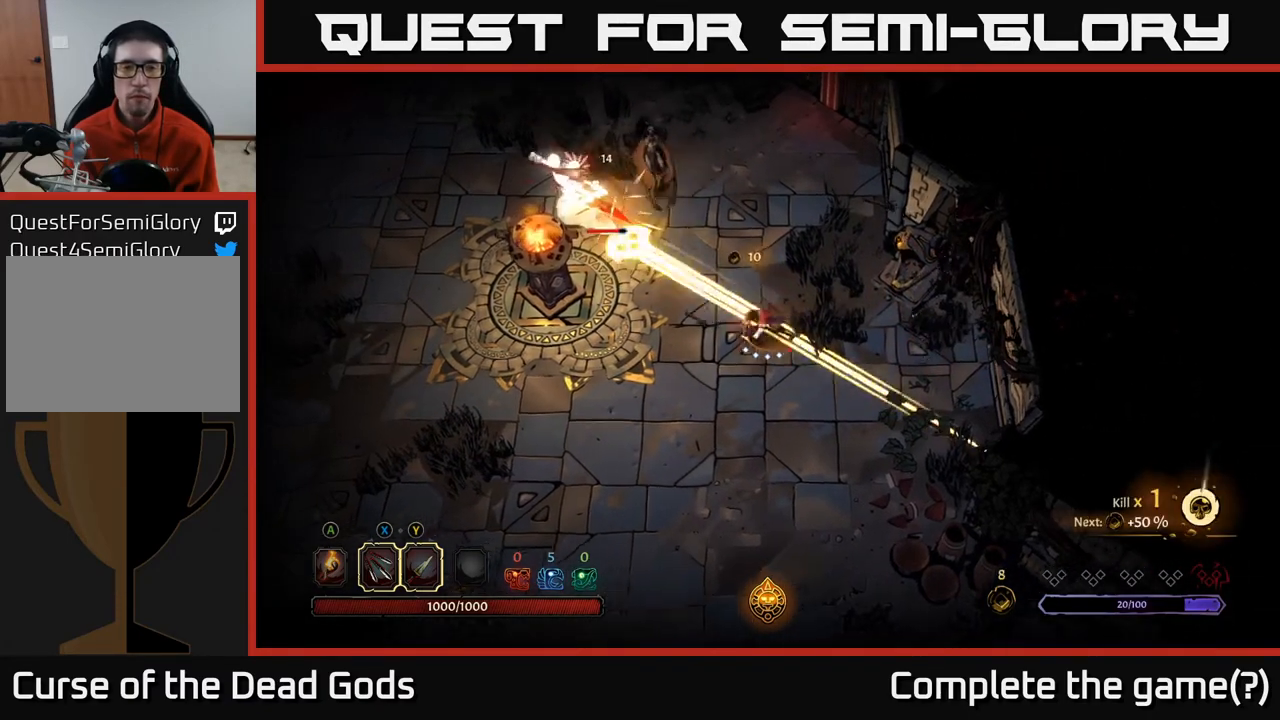
{"buttons": [], "left_stick": "up", "right_stick": "center", "events": [[100, "R2", "up"], [367, "left_stick", "up-left"], [417, "left_stick", "up"]]}
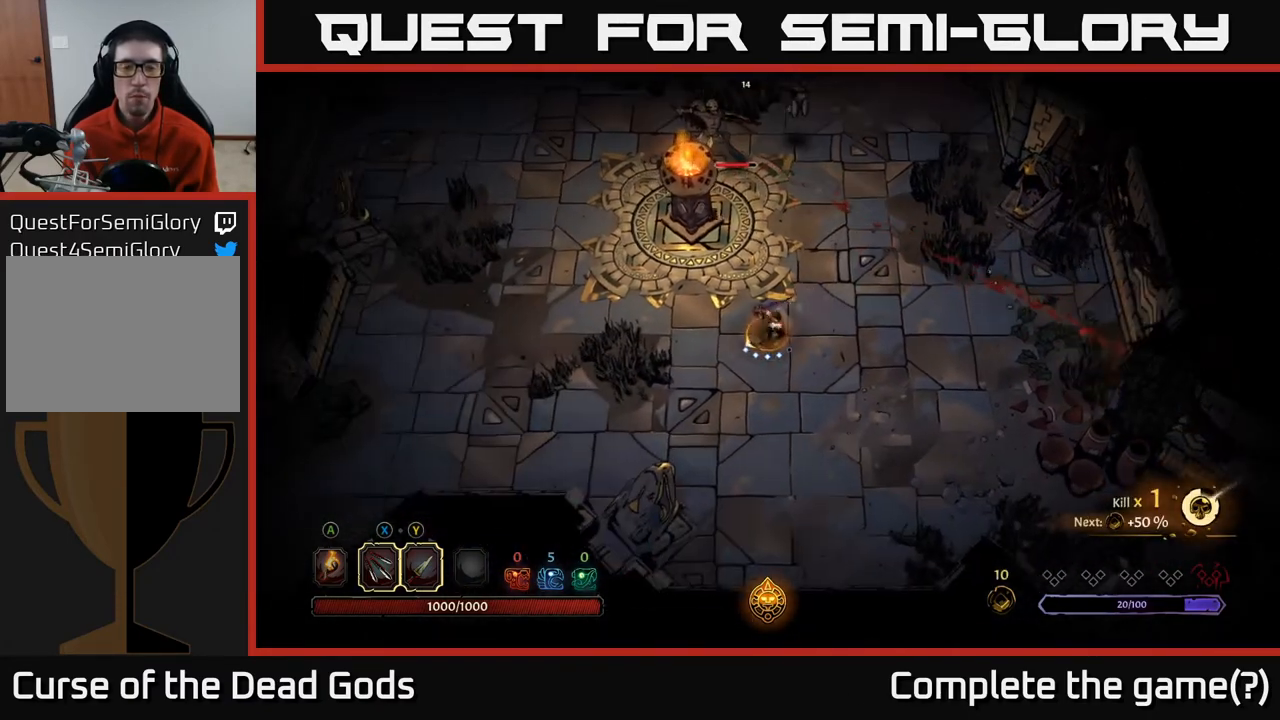
{"buttons": [], "left_stick": "up", "right_stick": "center", "events": [[317, "X", "down"], [483, "X", "up"]]}
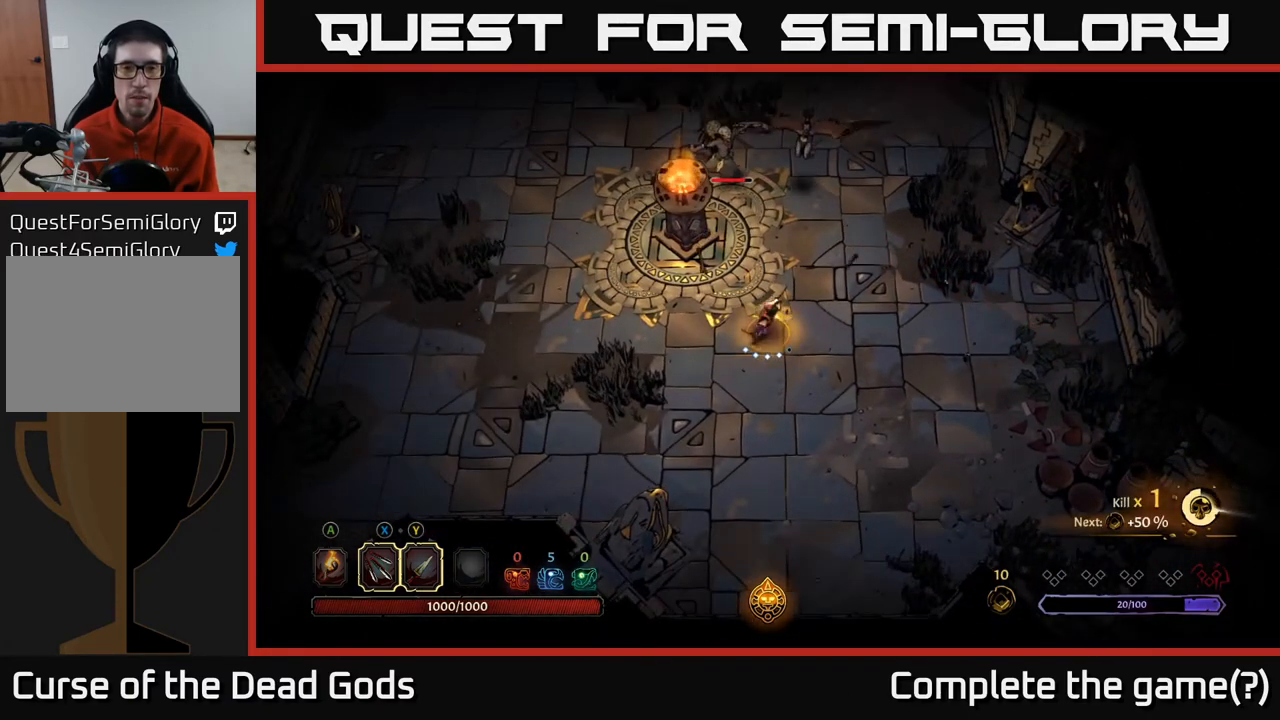
{"buttons": [], "left_stick": "up", "right_stick": "center", "events": [[250, "X", "down"], [433, "X", "up"]]}
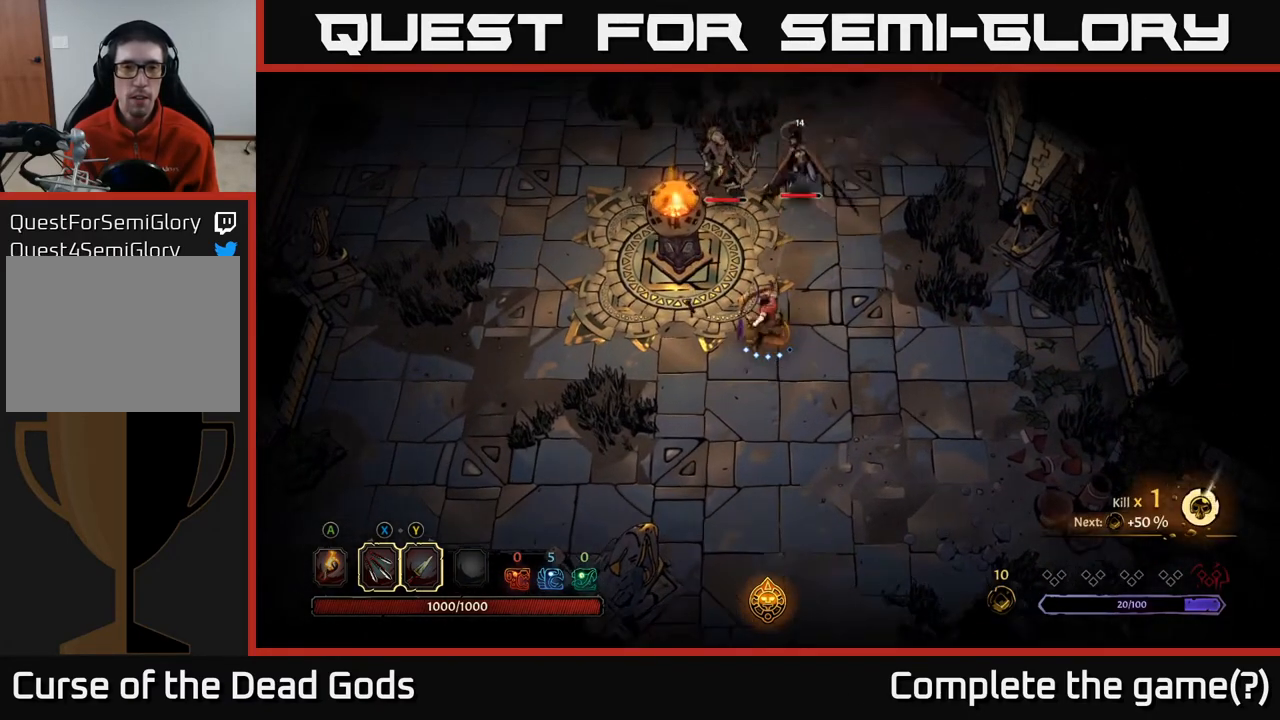
{"buttons": [], "left_stick": "up", "right_stick": "center", "events": [[167, "Y", "down"], [300, "Y", "up"]]}
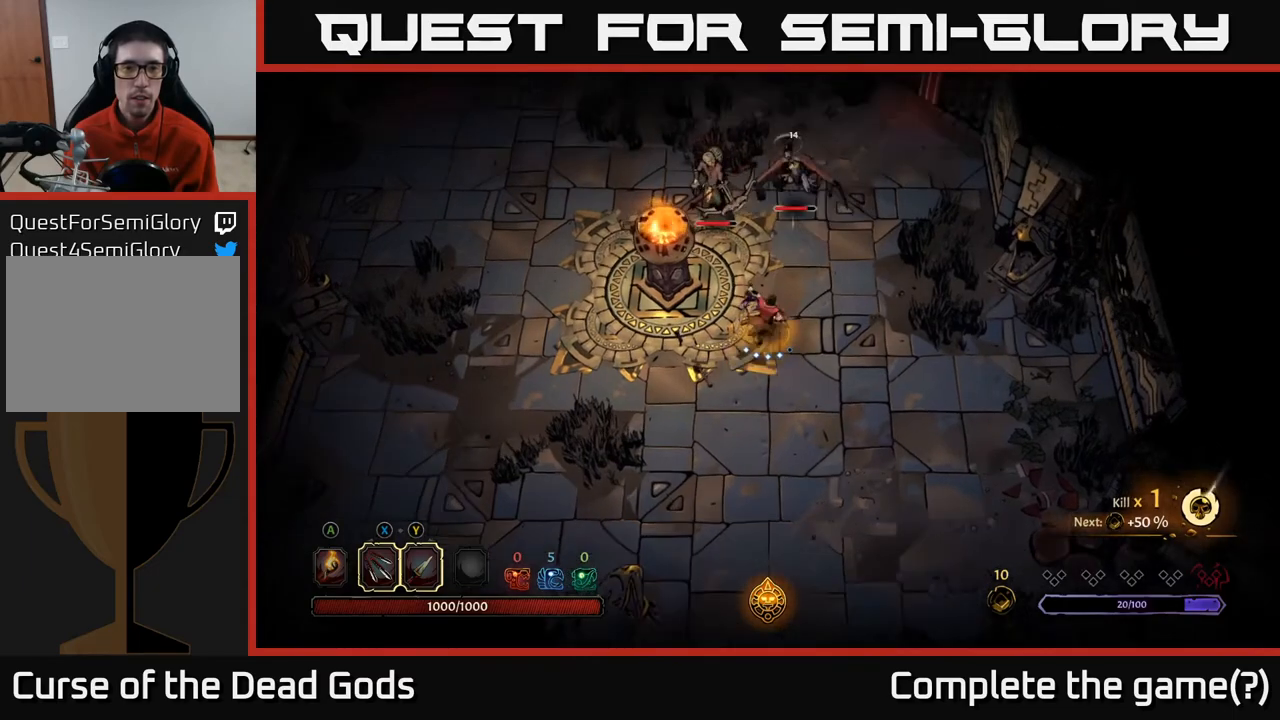
{"buttons": [], "left_stick": "up", "right_stick": "center", "events": []}
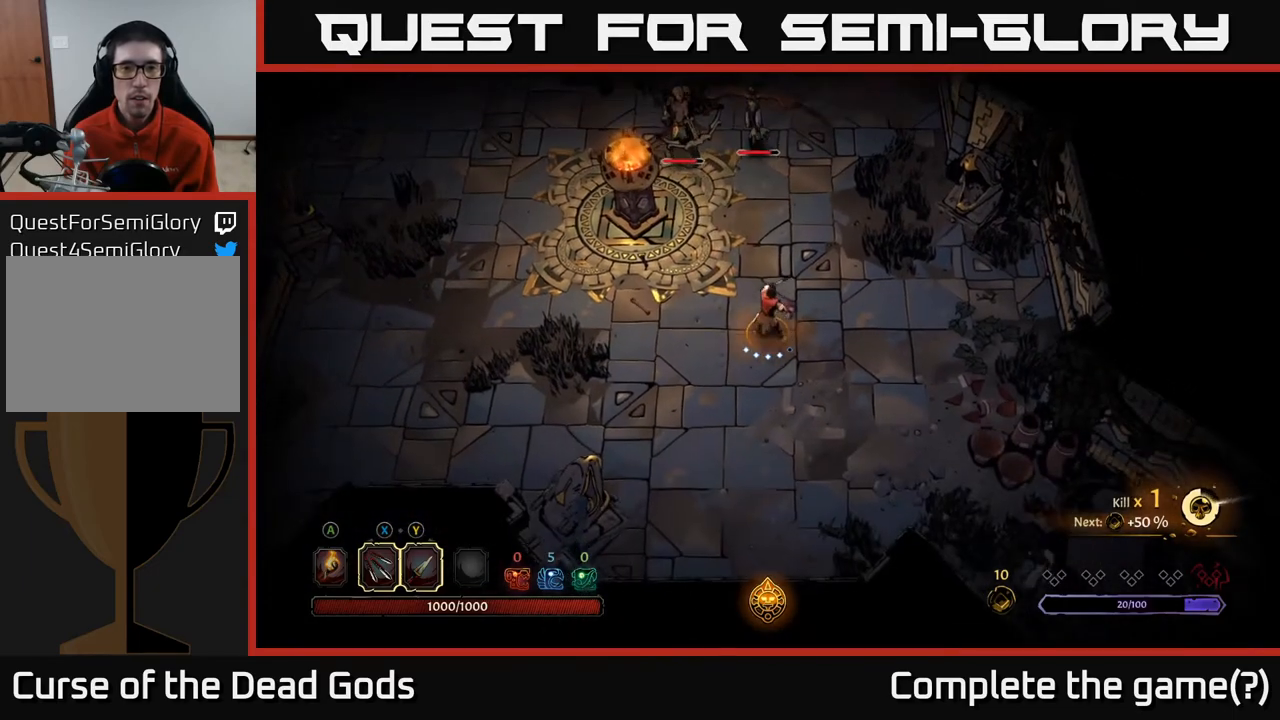
{"buttons": [], "left_stick": "up", "right_stick": "center", "events": []}
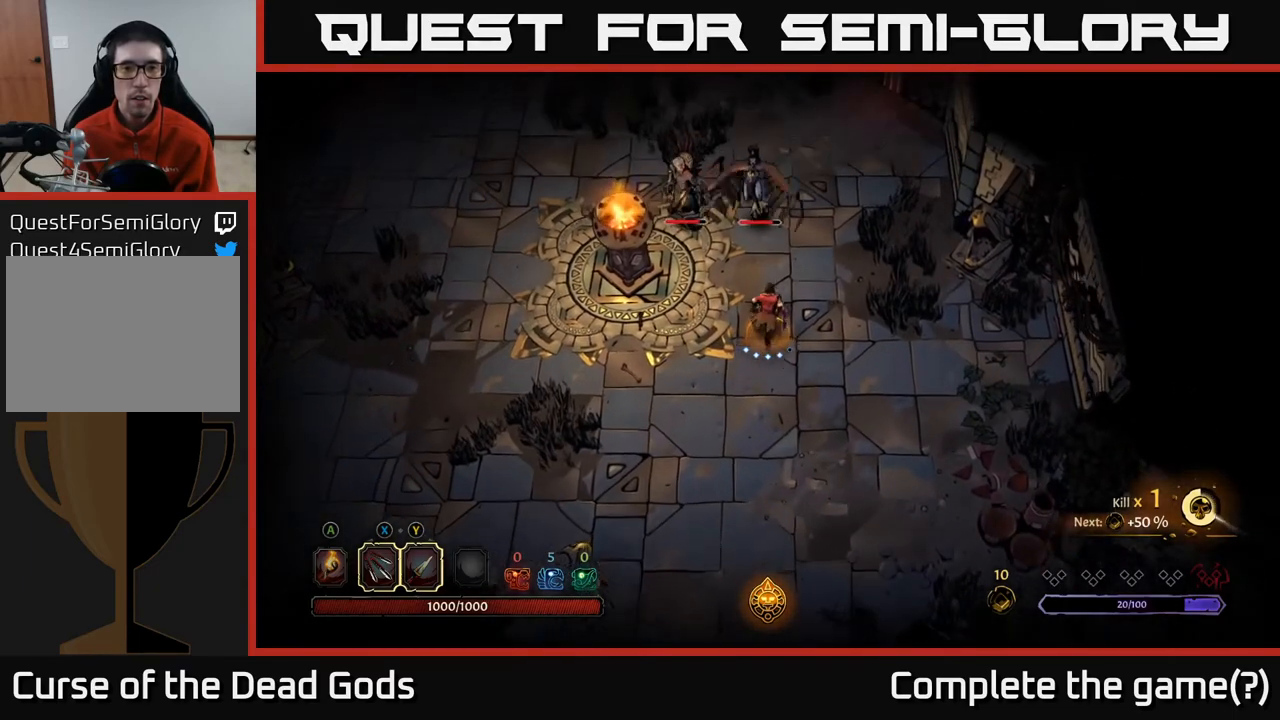
{"buttons": [], "left_stick": "up", "right_stick": "center", "events": [[150, "X", "down"], [300, "X", "up"]]}
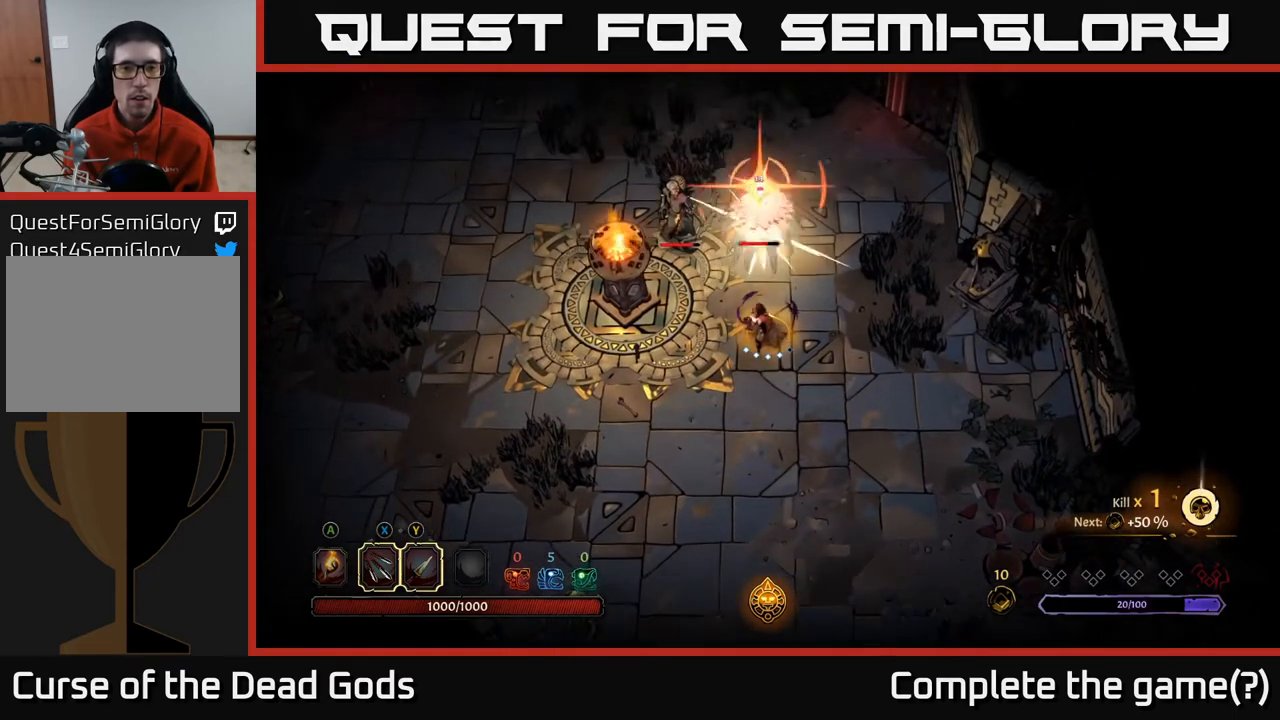
{"buttons": ["Y"], "left_stick": "up", "right_stick": "center", "events": [[67, "X", "down"], [250, "X", "up"], [467, "Y", "down"]]}
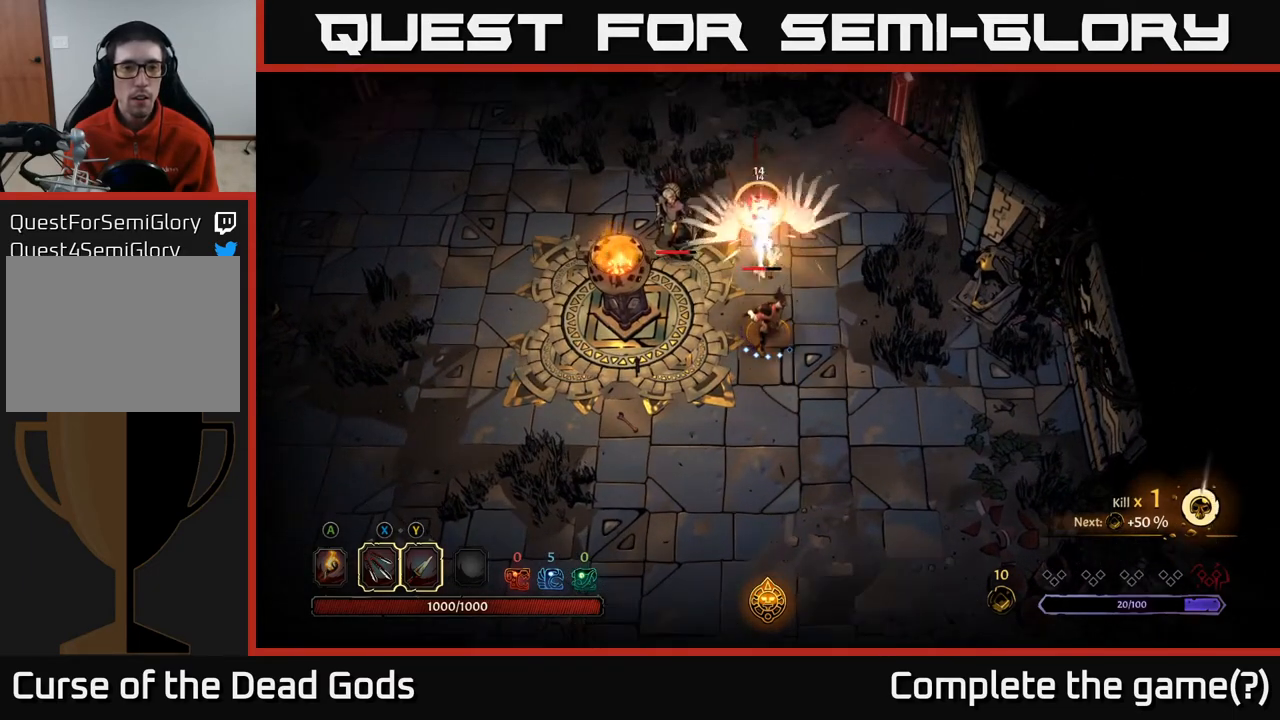
{"buttons": [], "left_stick": "up", "right_stick": "center", "events": [[83, "Y", "up"]]}
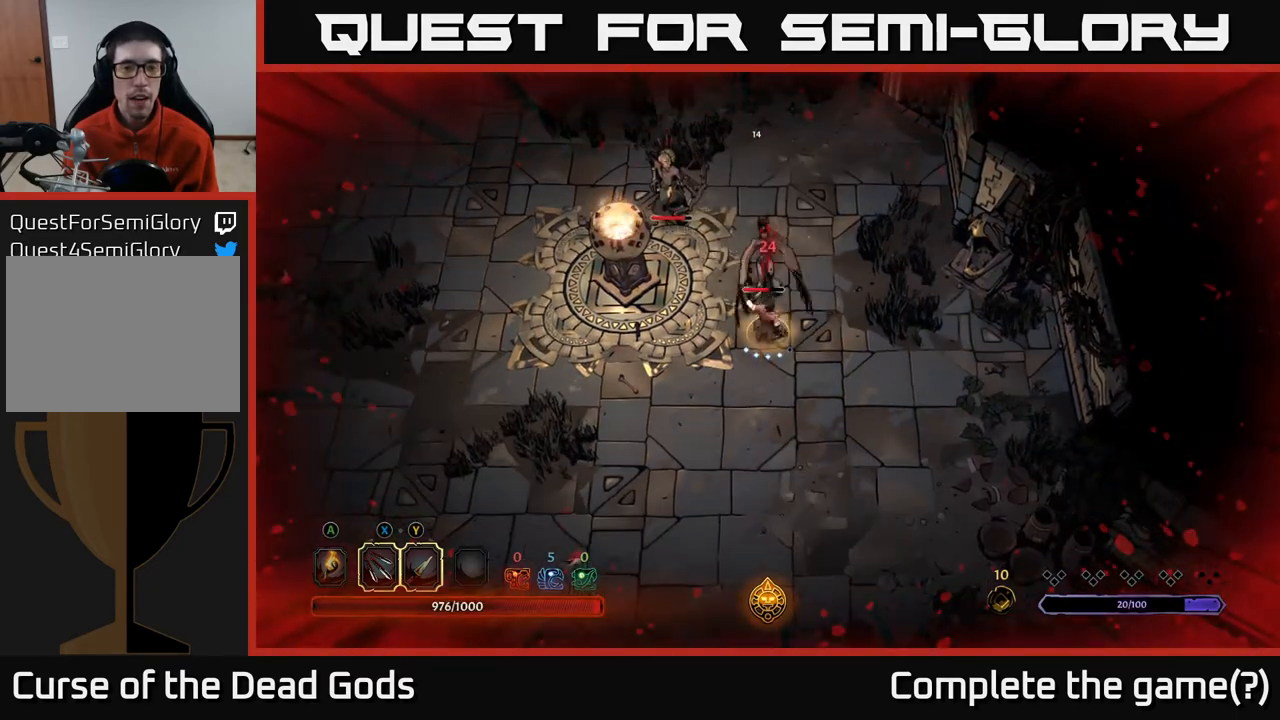
{"buttons": [], "left_stick": "up", "right_stick": "center", "events": [[117, "X", "down"], [250, "X", "up"]]}